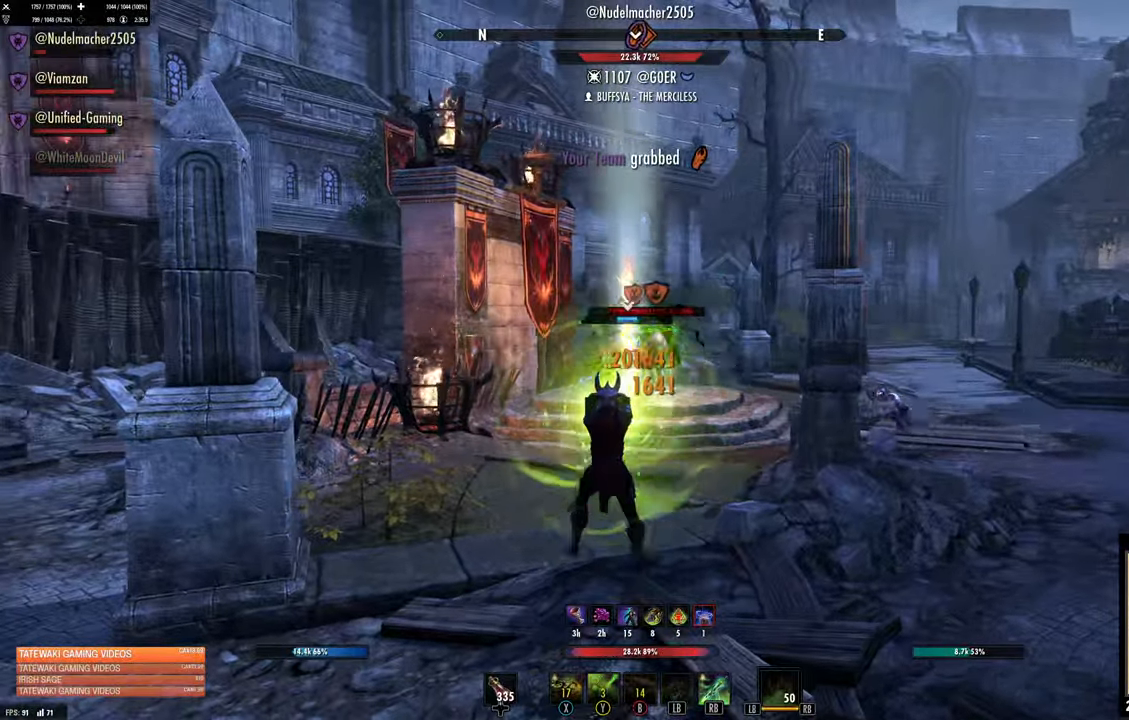
Gameplay with a controller (Xbox layout); each line is a JSON object with the inputs held at the frame after it (dt_ms = milliseconds from this image to that frame). "events" lists button and stick changes between this image and that frame as [ms after this image, input, new state], when the widget could be followed in between.
{"dt_ms": 500, "buttons": [], "left_stick": "center", "right_stick": "center", "events": [[150, "left_stick", "down-right"], [433, "left_stick", "center"]]}
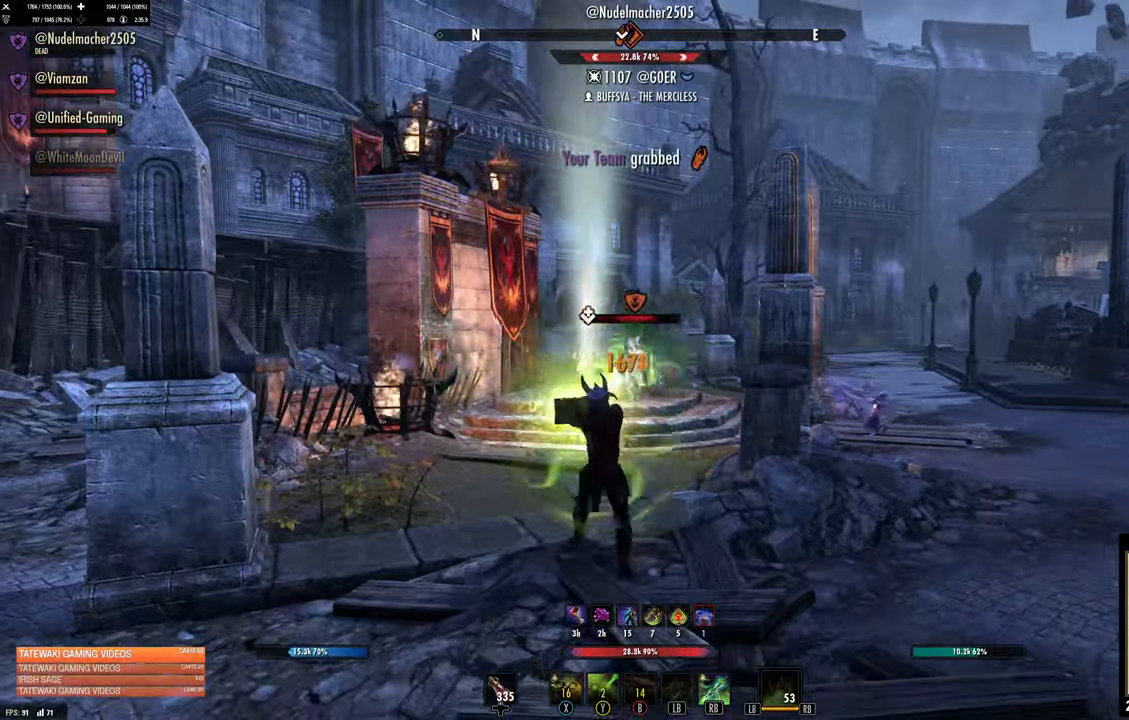
{"dt_ms": 500, "buttons": [], "left_stick": "down-left", "right_stick": "center", "events": [[250, "right_stick", "right"], [367, "right_stick", "down-right"], [450, "left_stick", "down"], [500, "left_stick", "down-left"], [500, "right_stick", "center"]]}
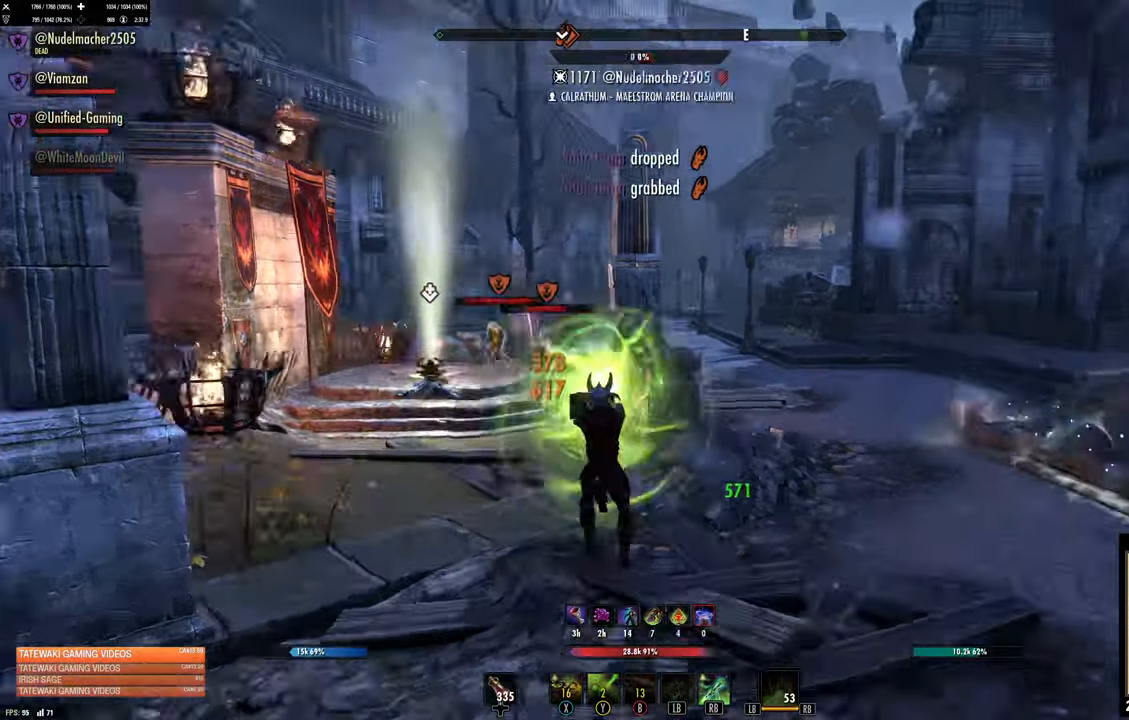
{"dt_ms": 500, "buttons": [], "left_stick": "down-right", "right_stick": "right", "events": [[333, "left_stick", "center"], [383, "left_stick", "down-right"], [450, "right_stick", "right"]]}
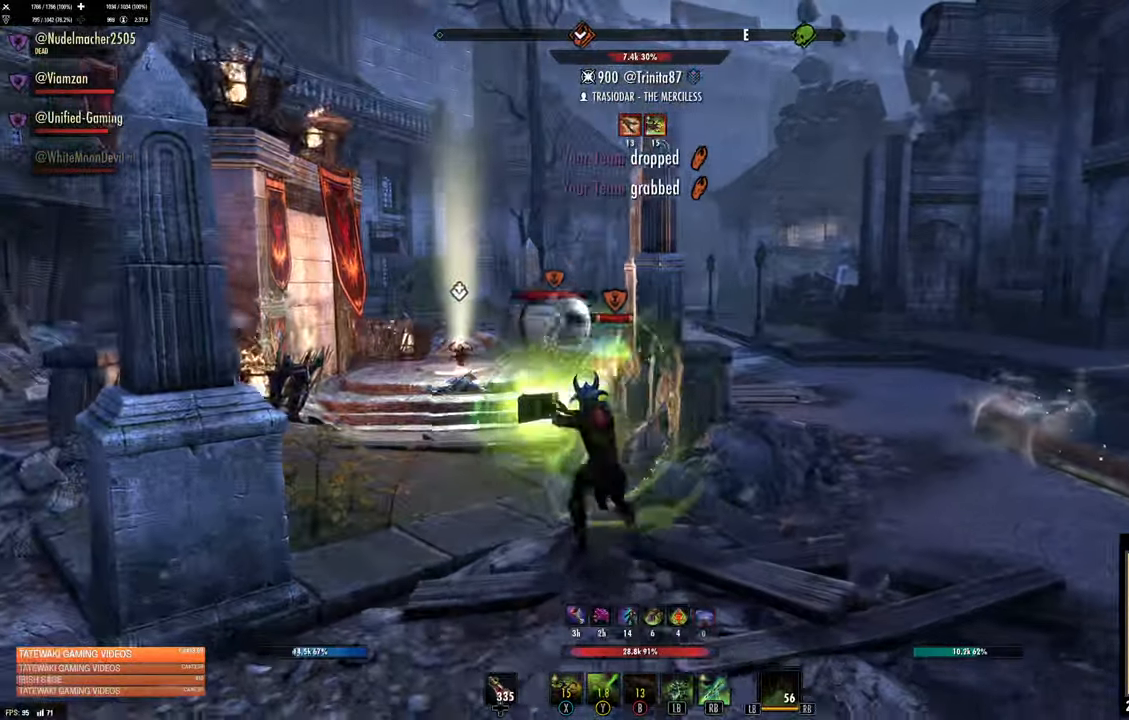
{"dt_ms": 500, "buttons": [], "left_stick": "down-right", "right_stick": "center", "events": [[100, "right_stick", "center"]]}
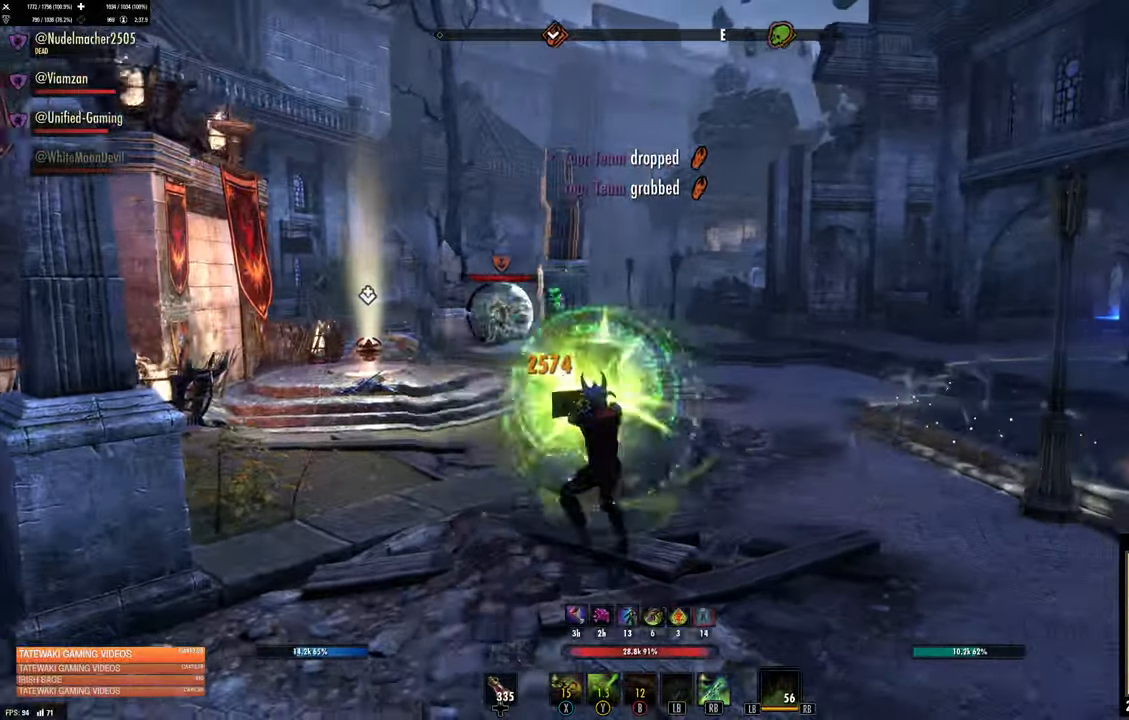
{"dt_ms": 500, "buttons": [], "left_stick": "down-right", "right_stick": "center"}
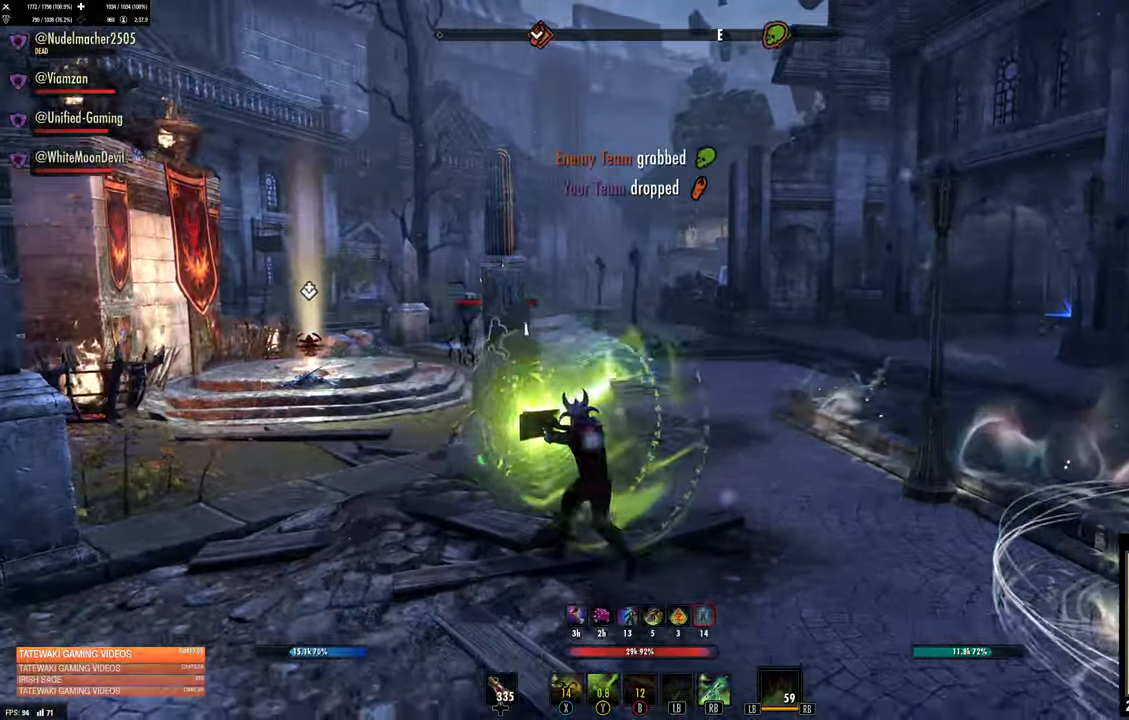
{"dt_ms": 1000, "buttons": [], "left_stick": "down-right", "right_stick": "center", "events": [[100, "right_stick", "right"], [217, "right_stick", "center"]]}
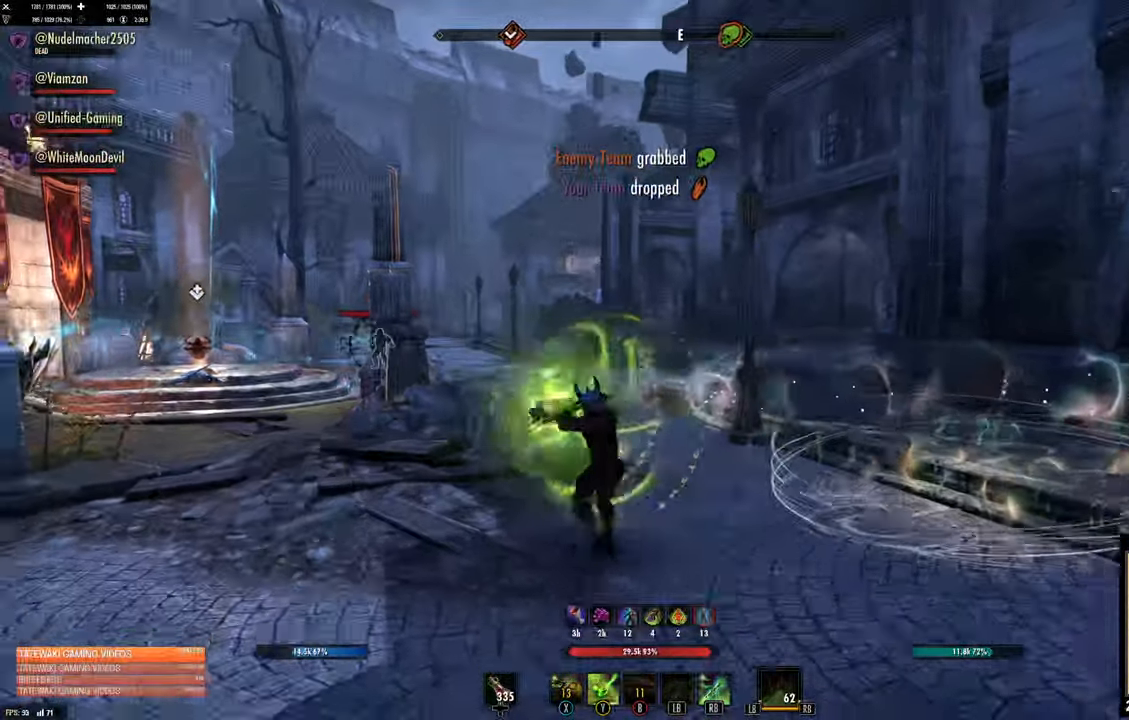
{"dt_ms": 500, "buttons": [], "left_stick": "down", "right_stick": "center", "events": [[300, "left_stick", "down"], [400, "DPAD_LEFT", "down"], [484, "DPAD_LEFT", "up"]]}
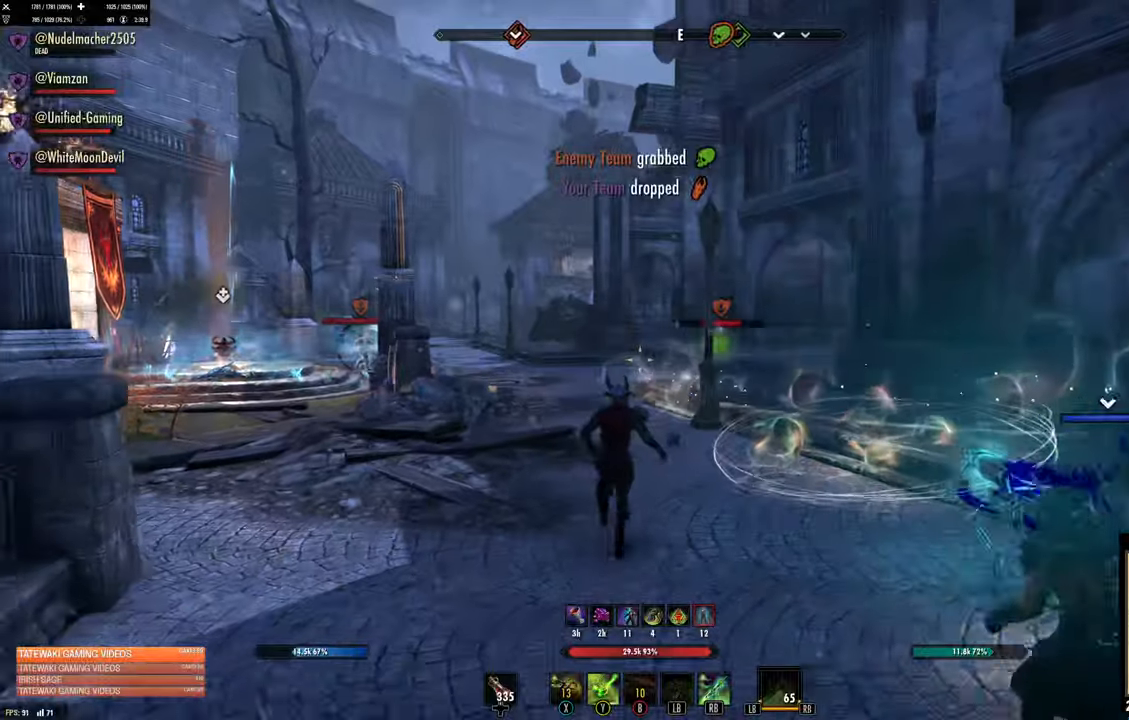
{"dt_ms": 500, "buttons": [], "left_stick": "up-right", "right_stick": "center", "events": [[84, "right_stick", "down-left"], [117, "L1", "down"], [167, "L1", "up"], [217, "left_stick", "up-right"], [300, "right_stick", "center"], [317, "L2", "down"], [484, "L2", "up"]]}